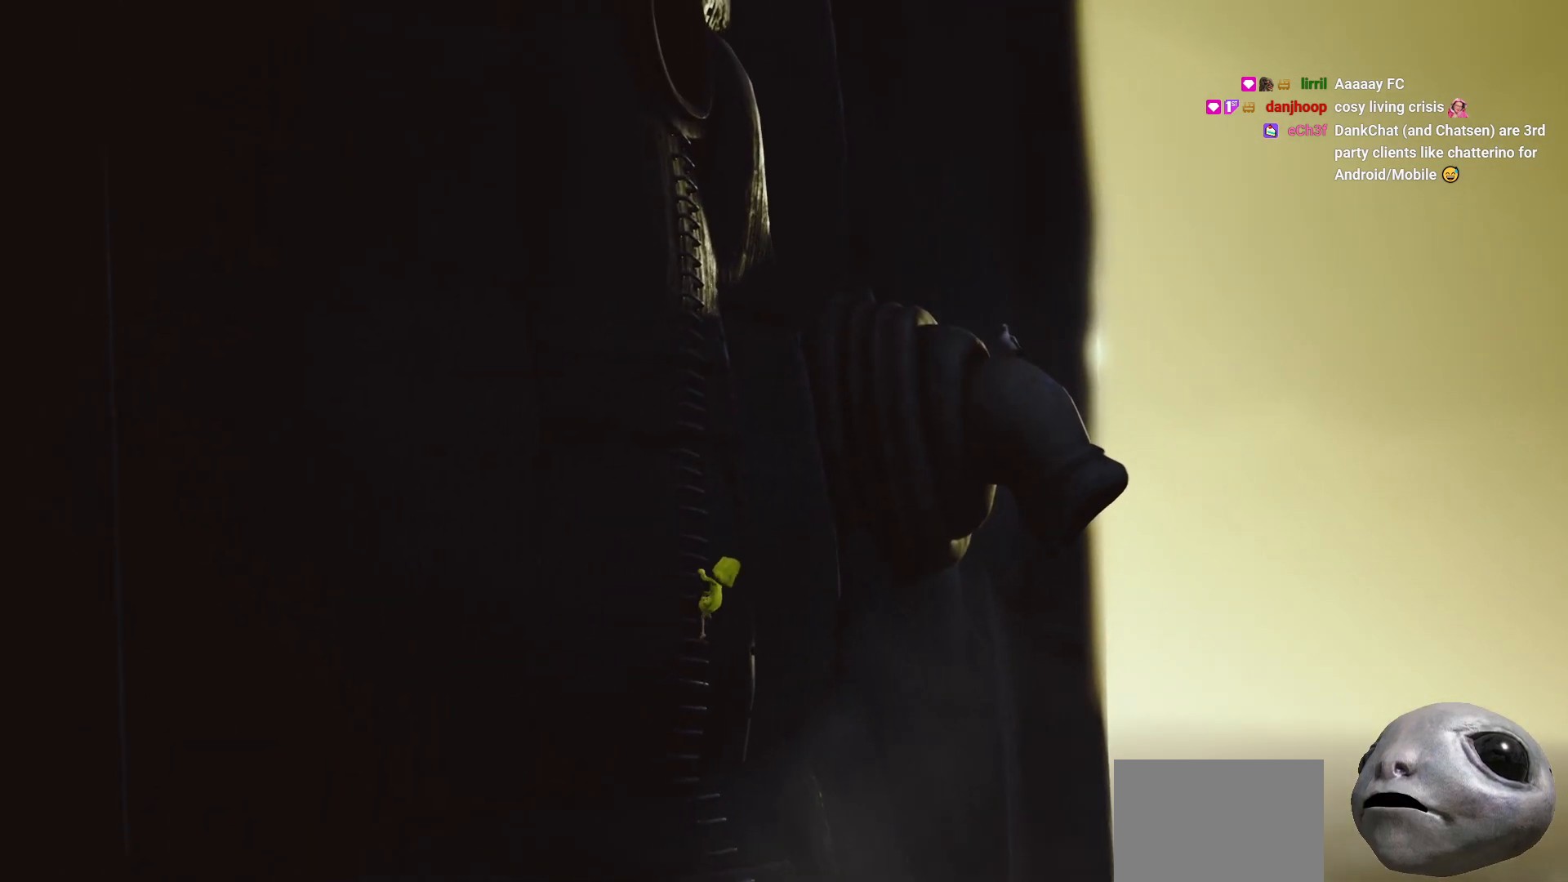
Gameplay with a controller (Xbox layout); each line is a JSON object with the inputs held at the frame after it. "events" lists button and stick changes between this image and that frame as [ms after this image, input, new state], when the widget could be followed in between.
{"buttons": ["R2"], "left_stick": "up", "right_stick": "center", "events": []}
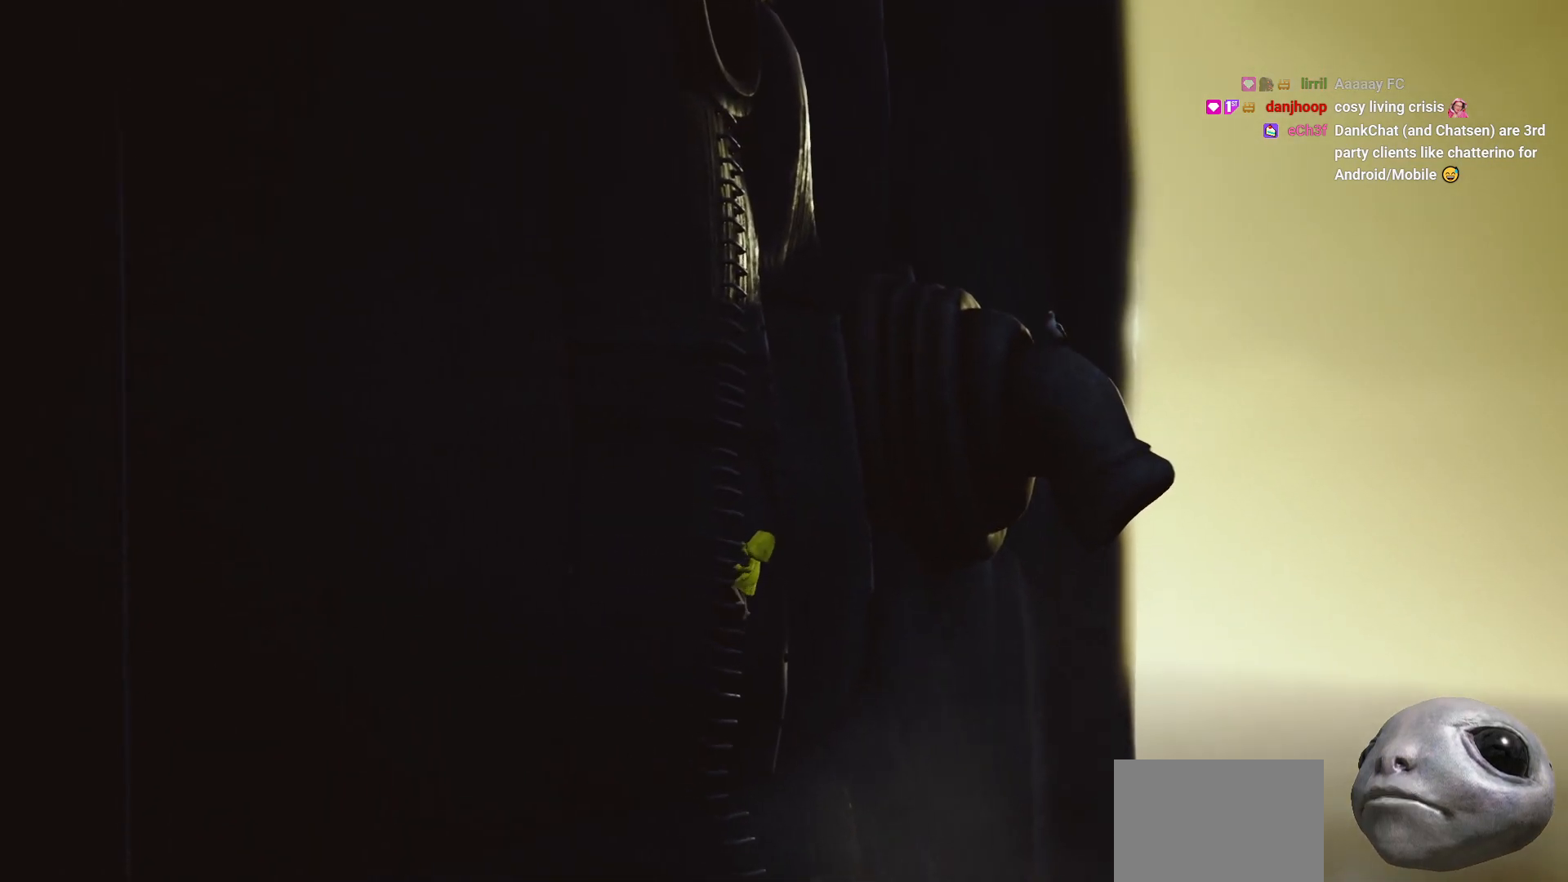
{"buttons": ["R2"], "left_stick": "up", "right_stick": "center", "events": []}
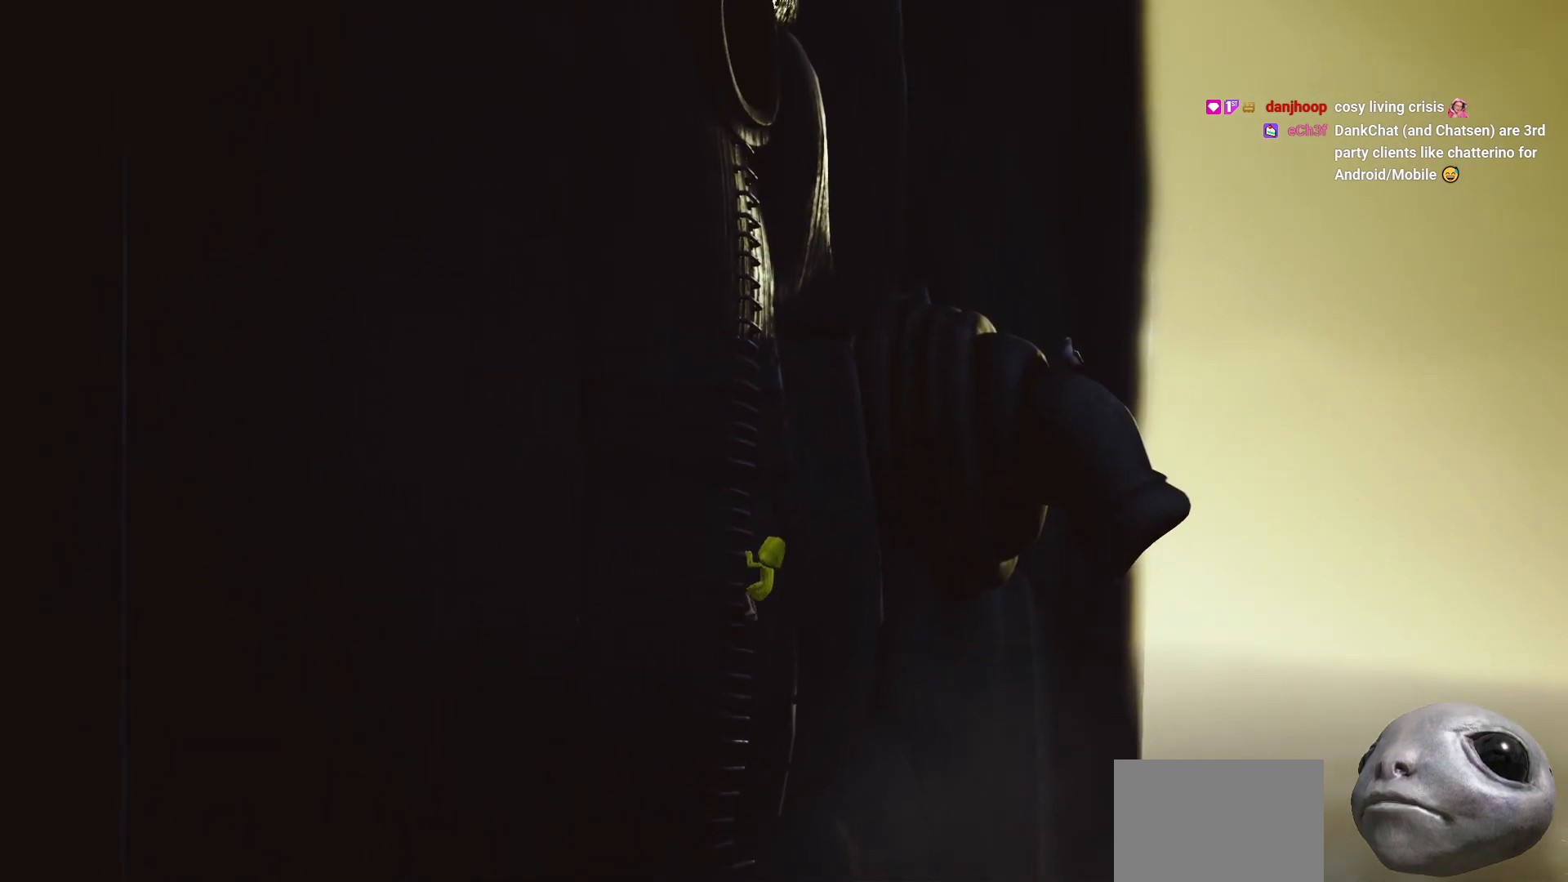
{"buttons": ["R2"], "left_stick": "up", "right_stick": "center", "events": []}
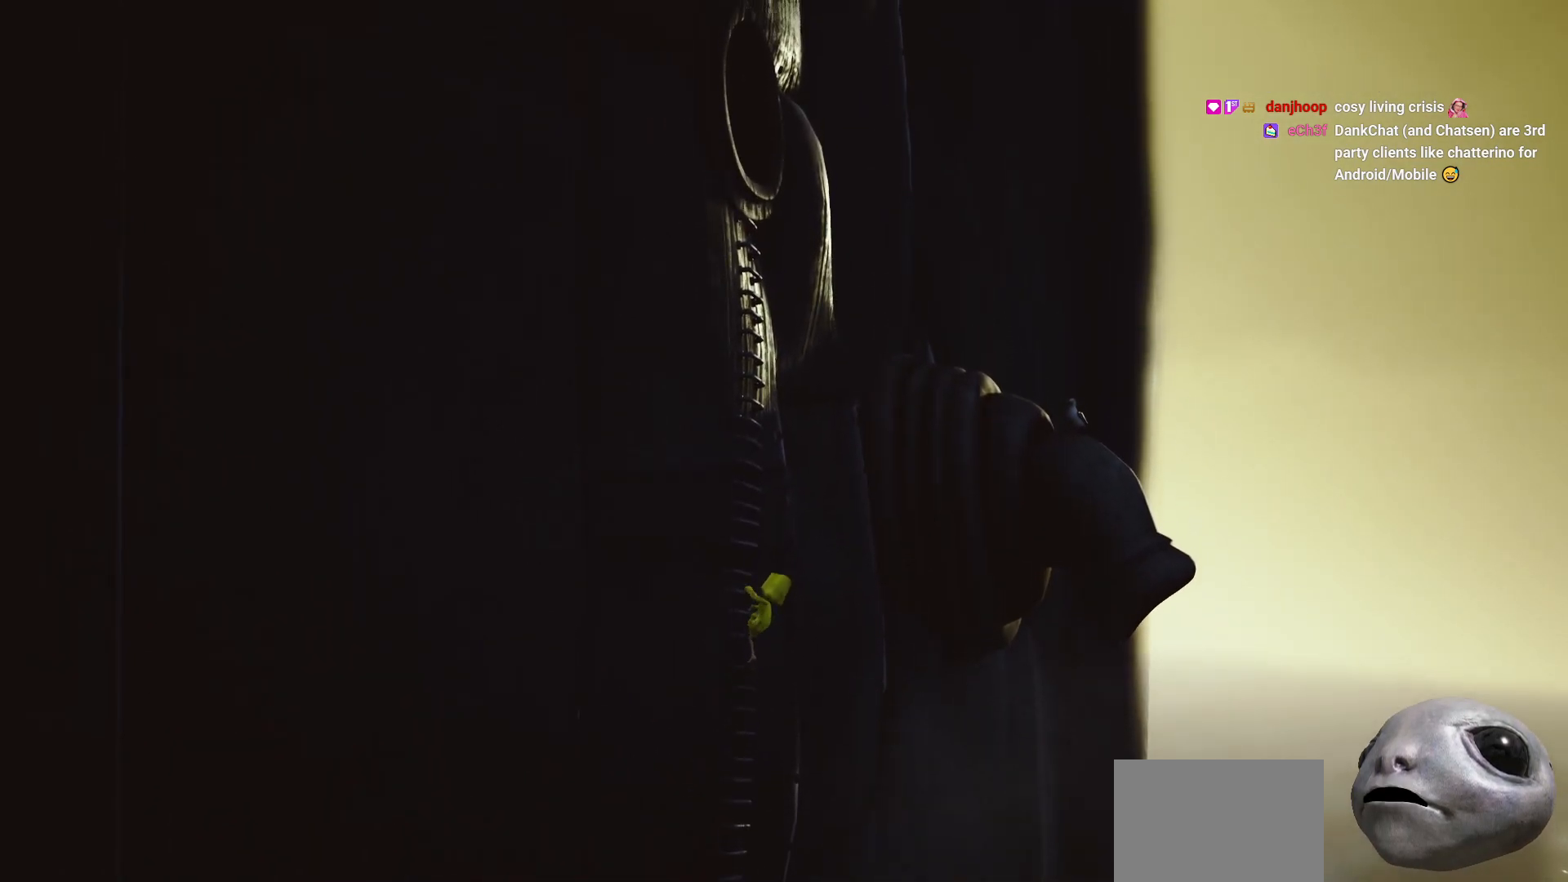
{"buttons": ["R2"], "left_stick": "up", "right_stick": "center", "events": []}
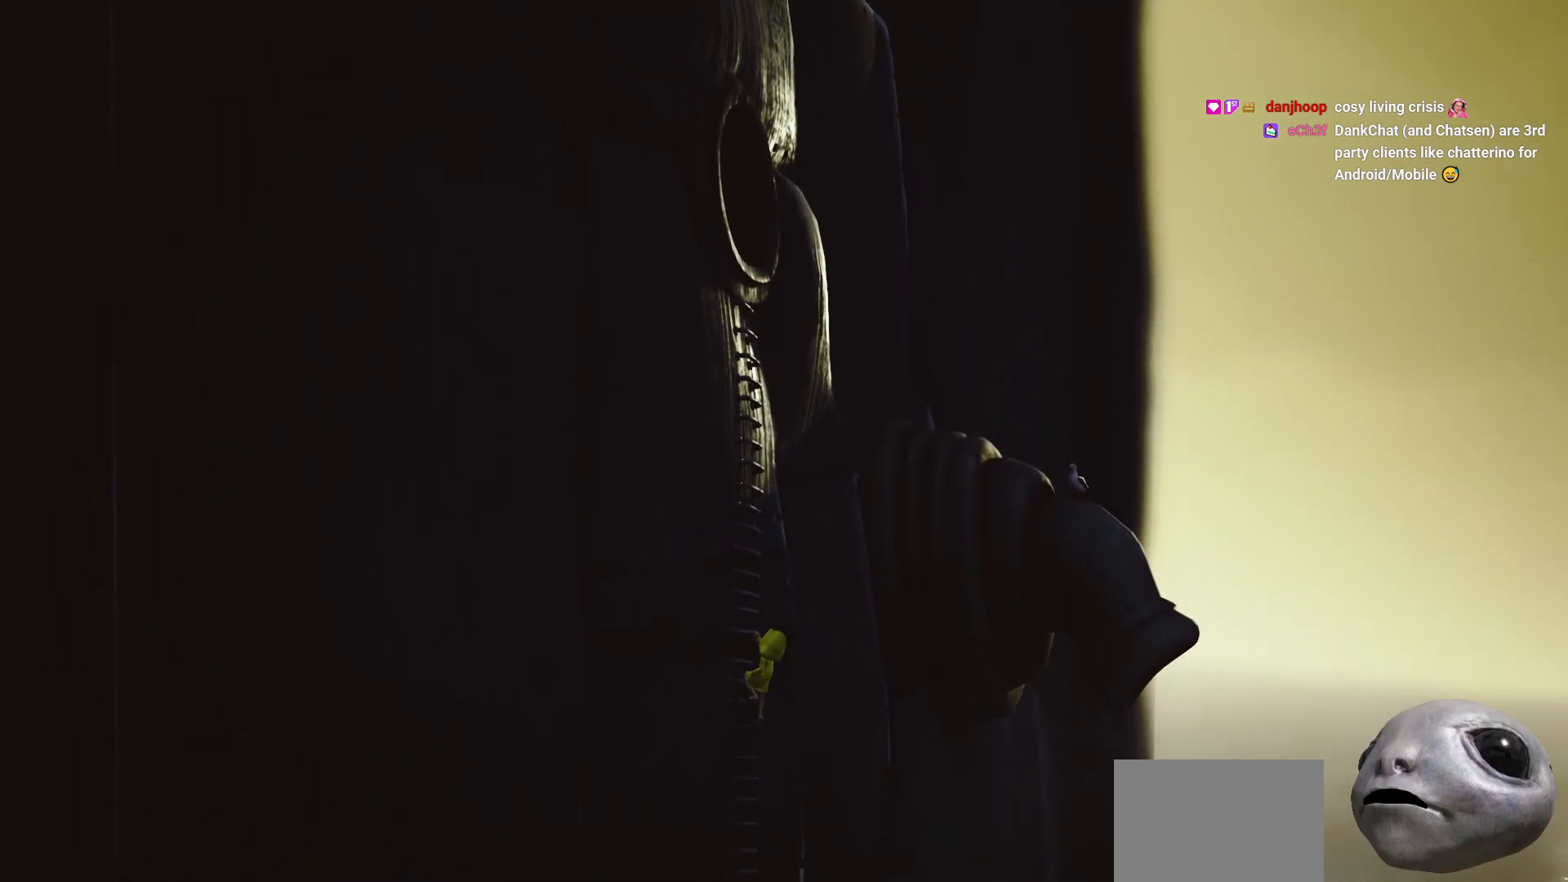
{"buttons": ["R2"], "left_stick": "up", "right_stick": "center", "events": []}
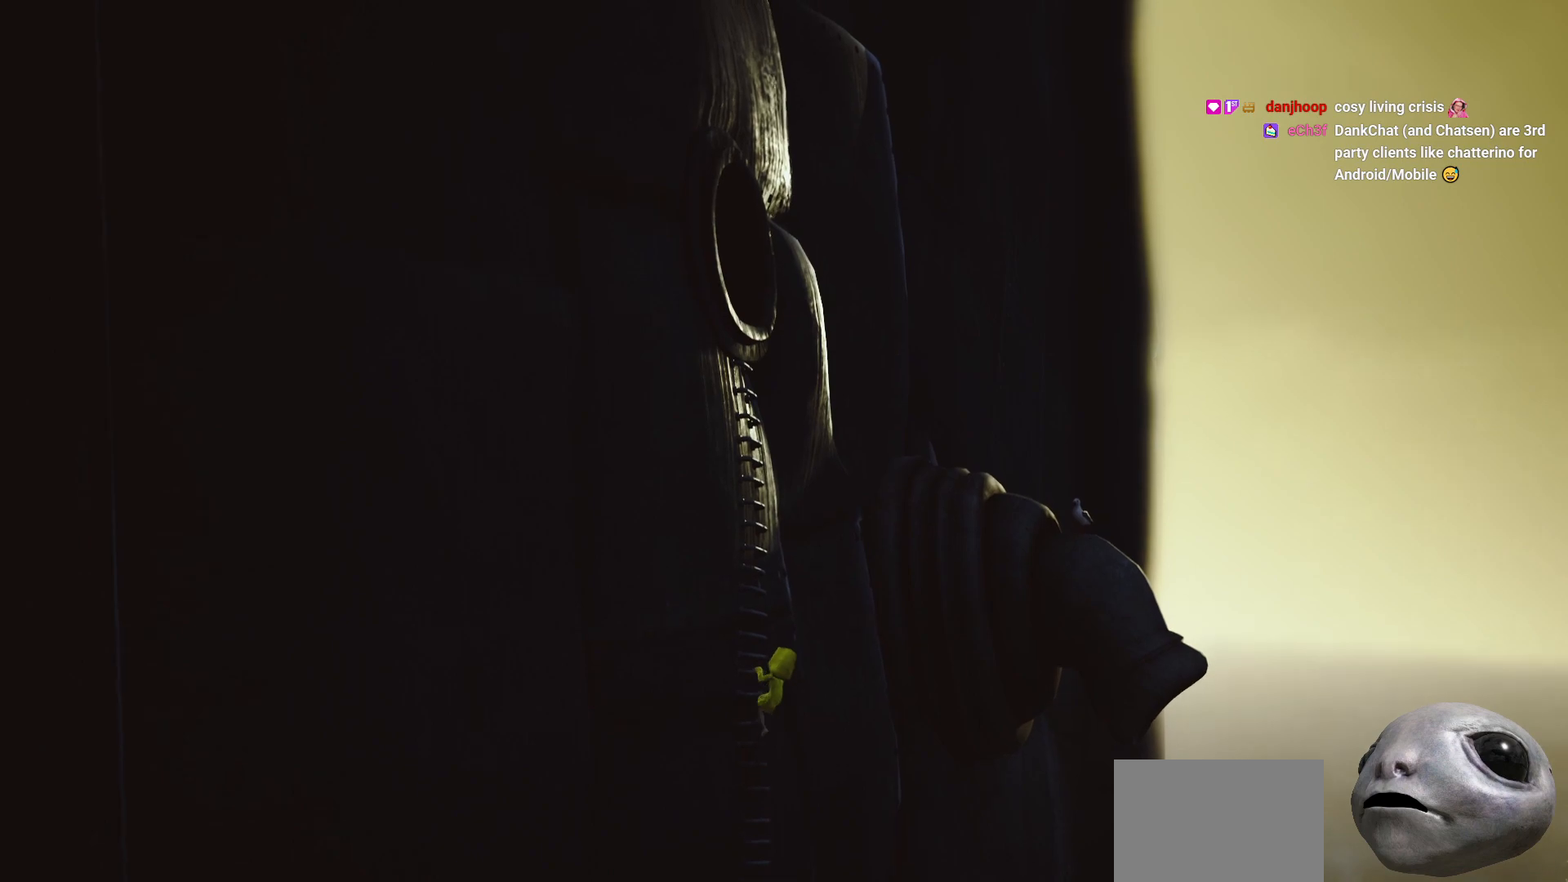
{"buttons": ["R2"], "left_stick": "up", "right_stick": "center", "events": []}
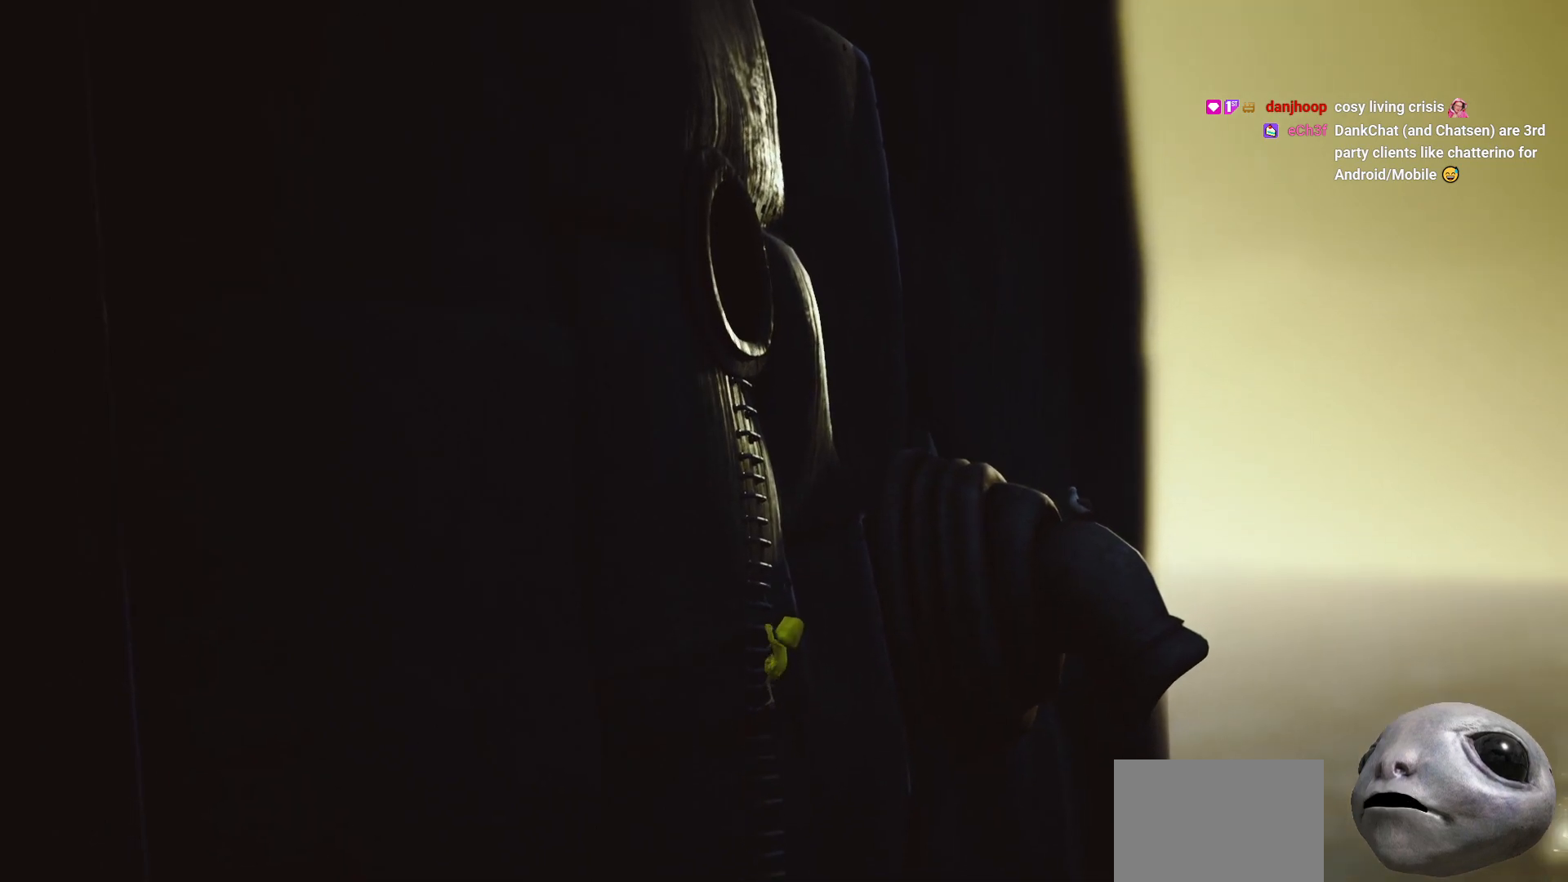
{"buttons": ["R2"], "left_stick": "up", "right_stick": "center", "events": []}
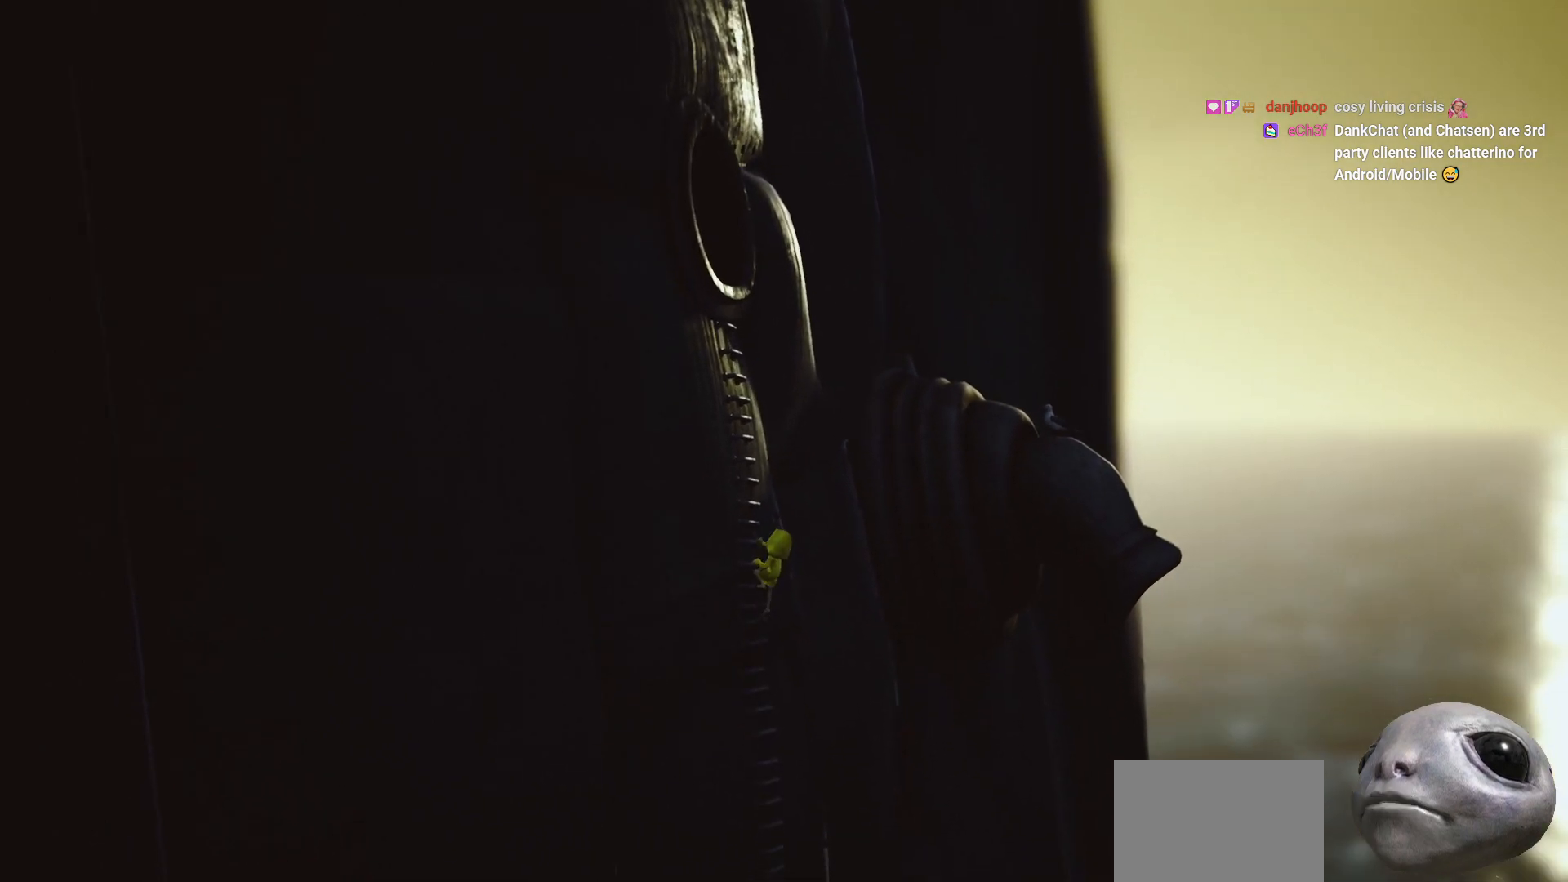
{"buttons": ["R2"], "left_stick": "up", "right_stick": "center", "events": []}
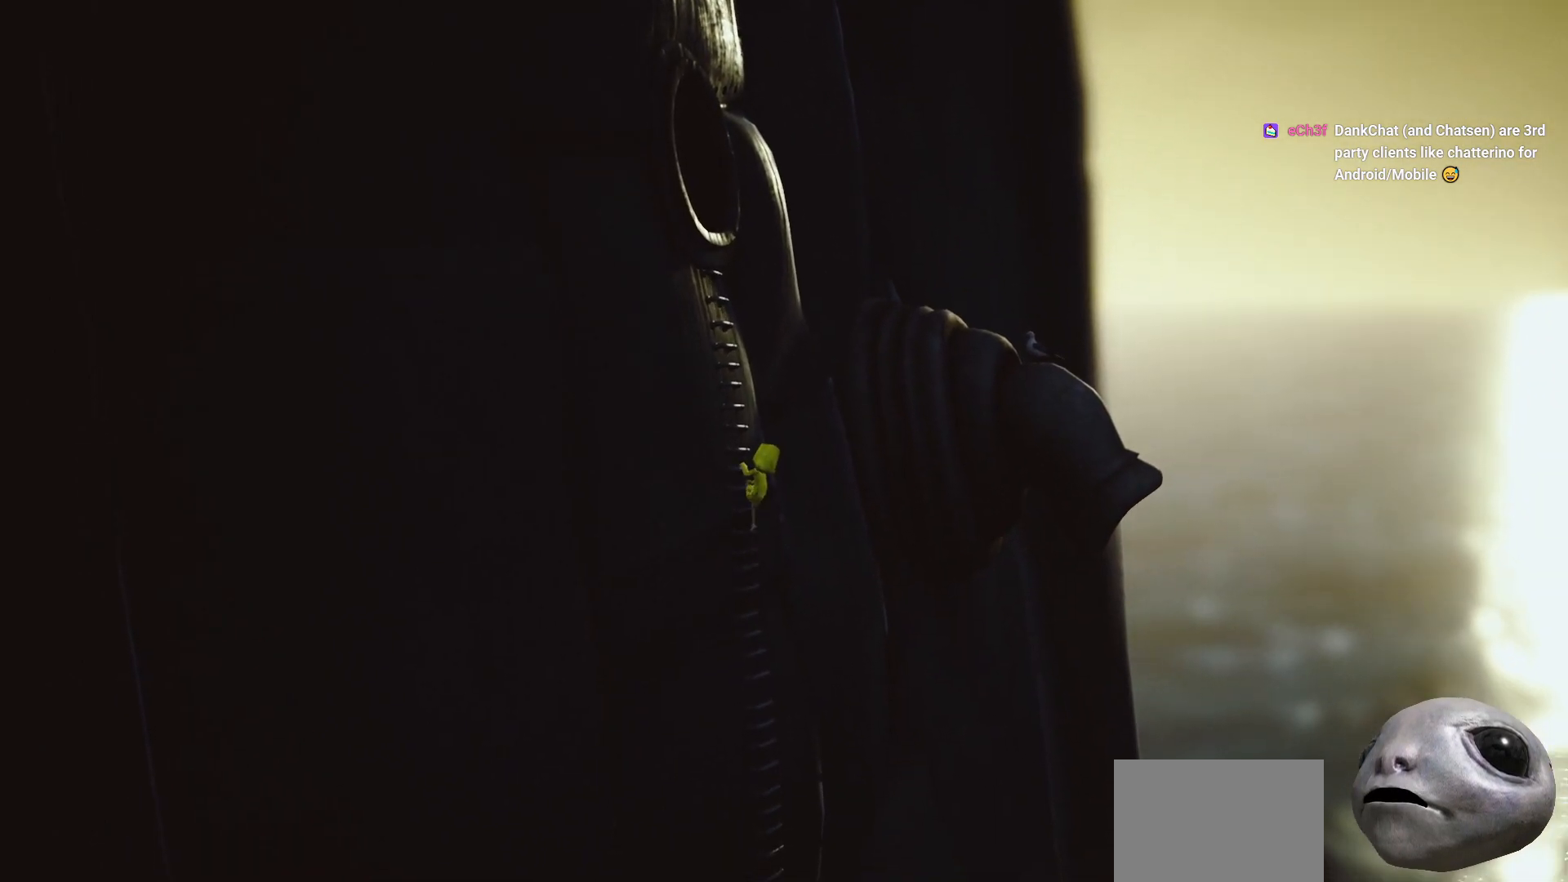
{"buttons": ["R2"], "left_stick": "up", "right_stick": "center", "events": []}
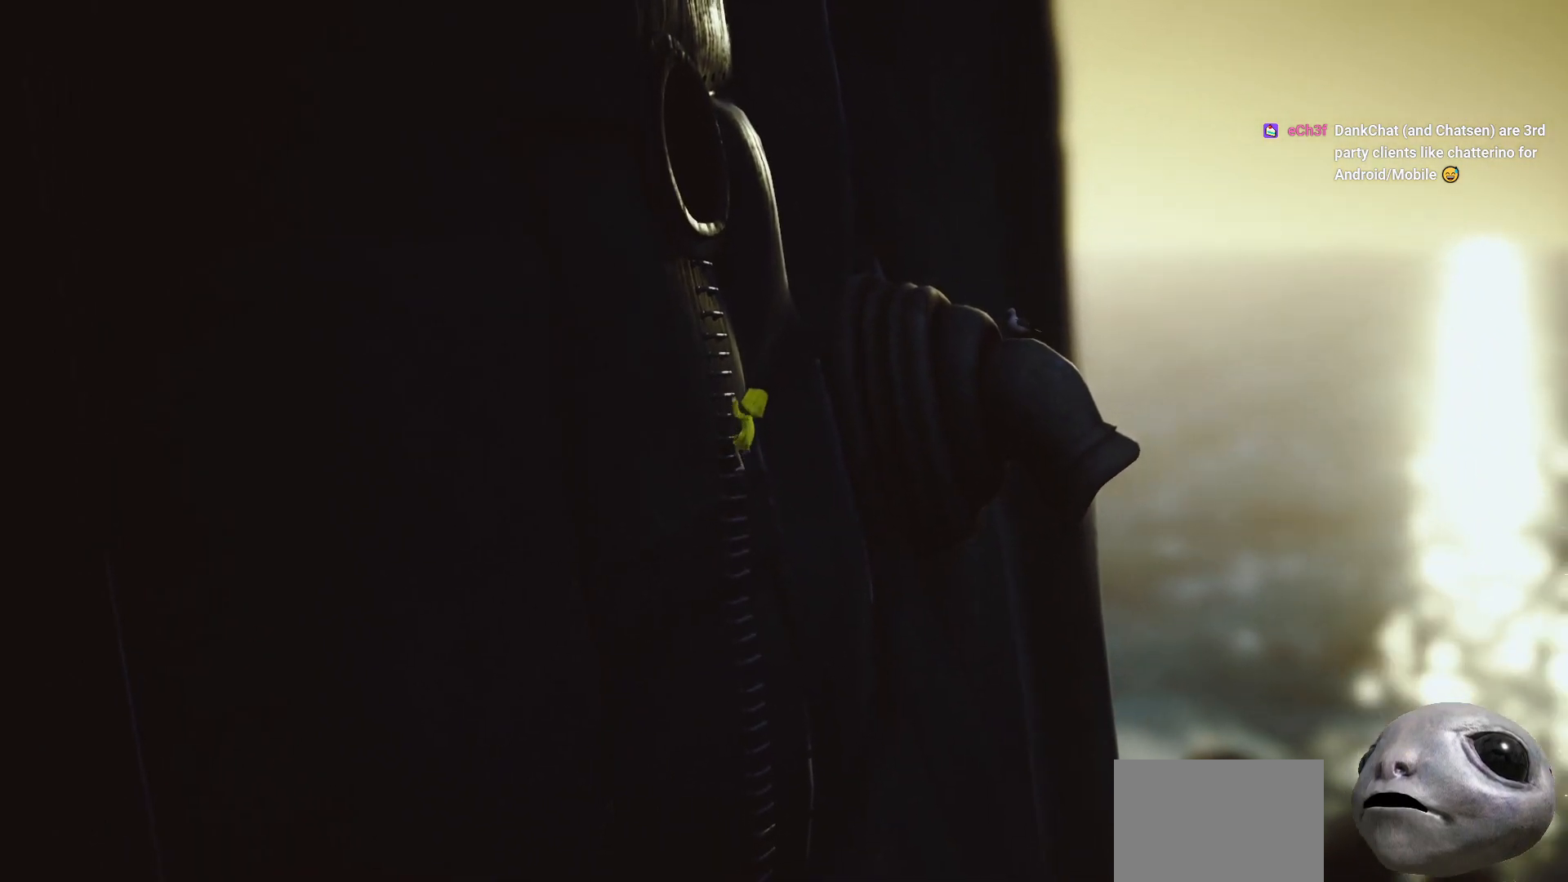
{"buttons": ["R2"], "left_stick": "up", "right_stick": "center", "events": []}
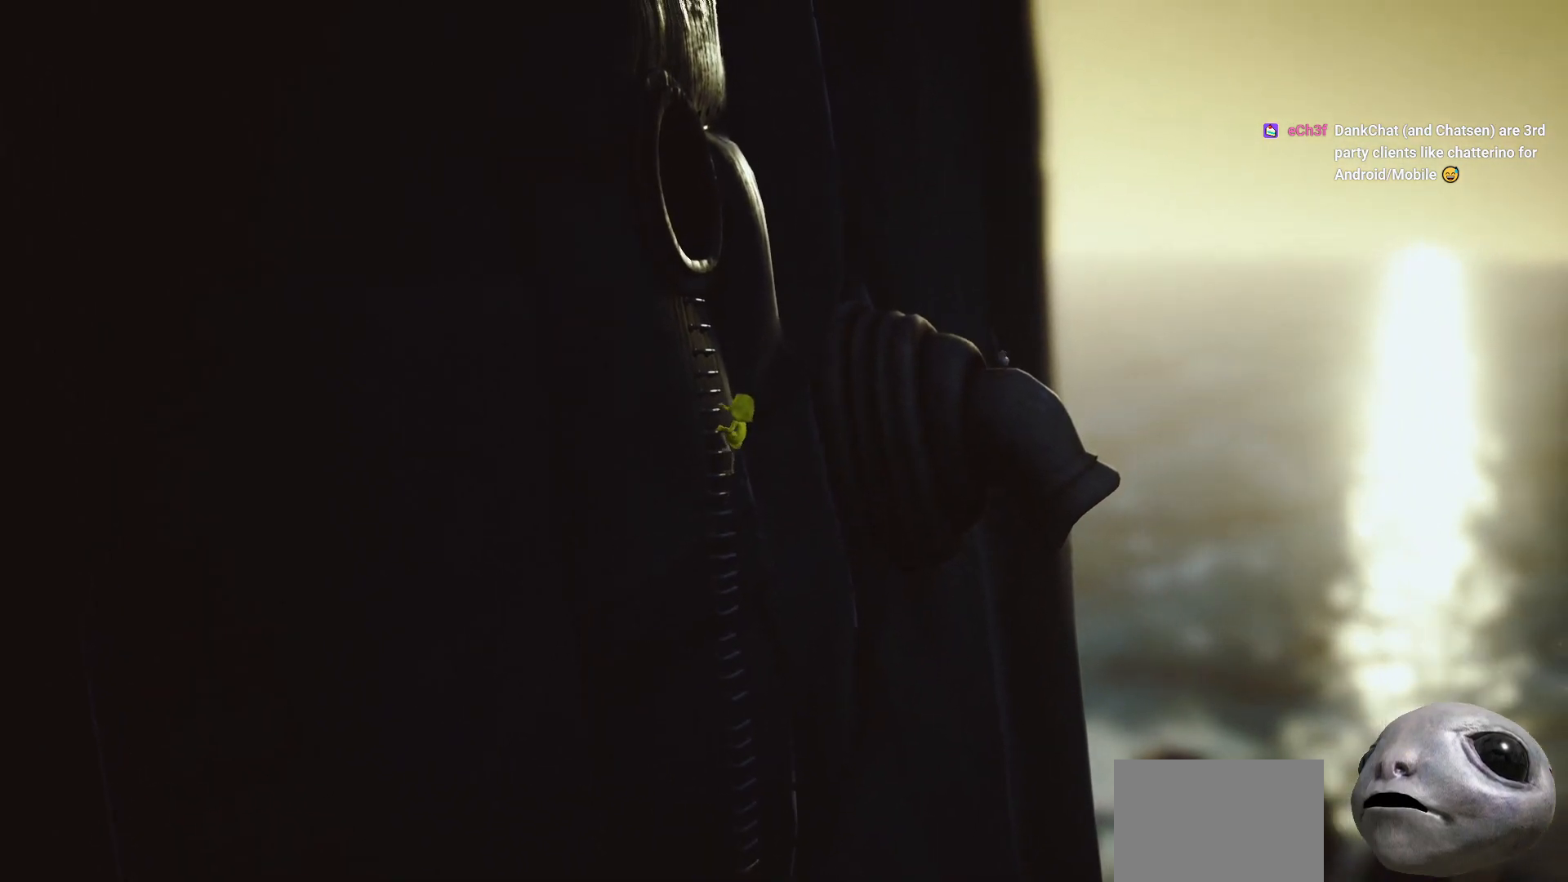
{"buttons": ["R2"], "left_stick": "up", "right_stick": "center", "events": []}
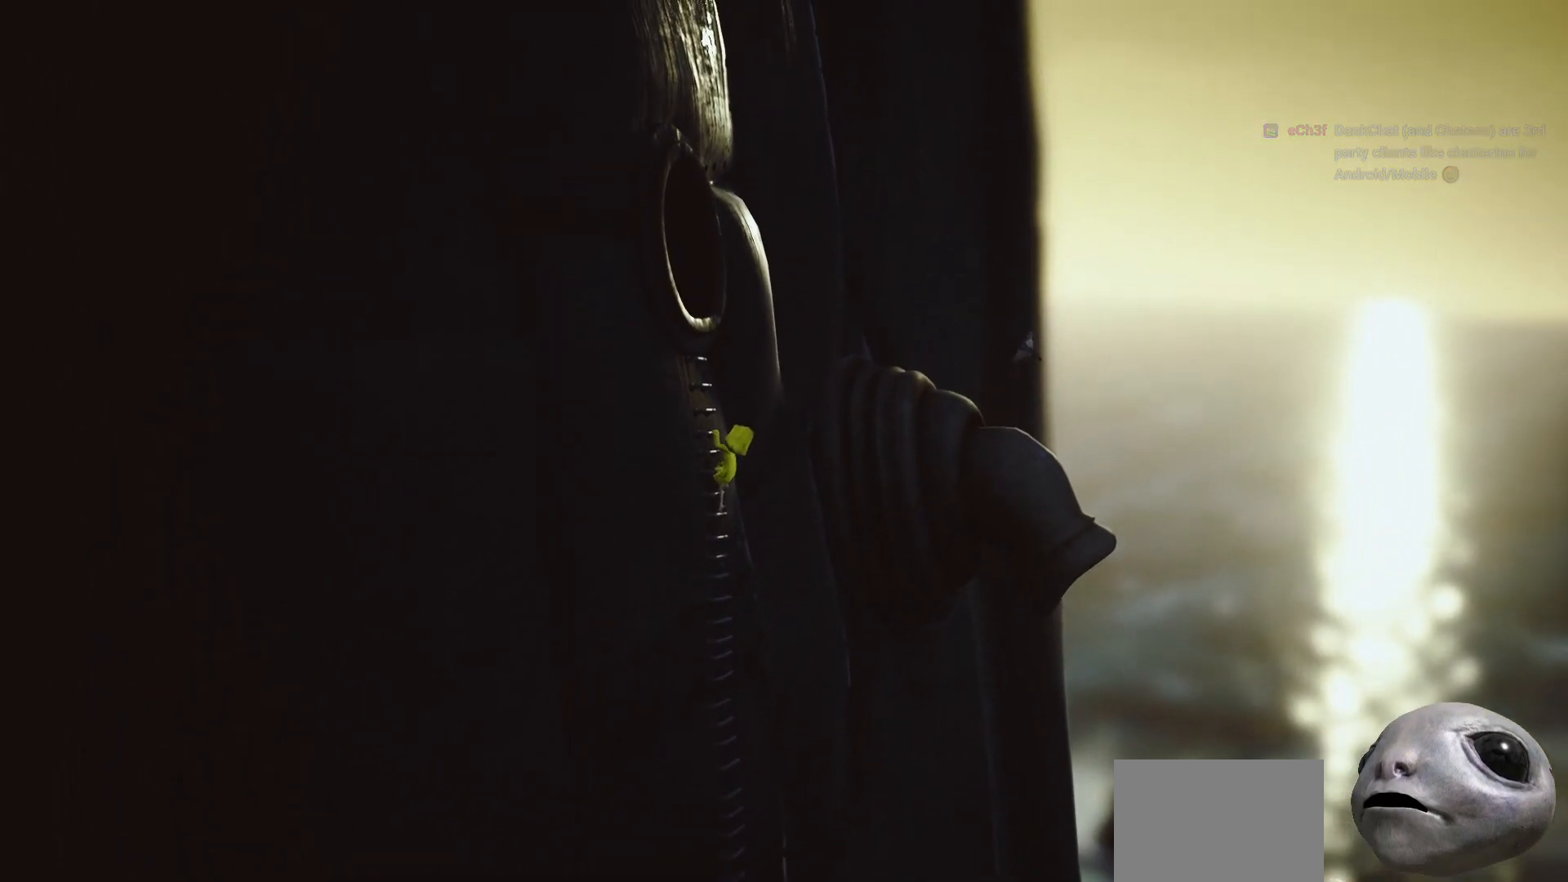
{"buttons": ["R2"], "left_stick": "up", "right_stick": "center", "events": []}
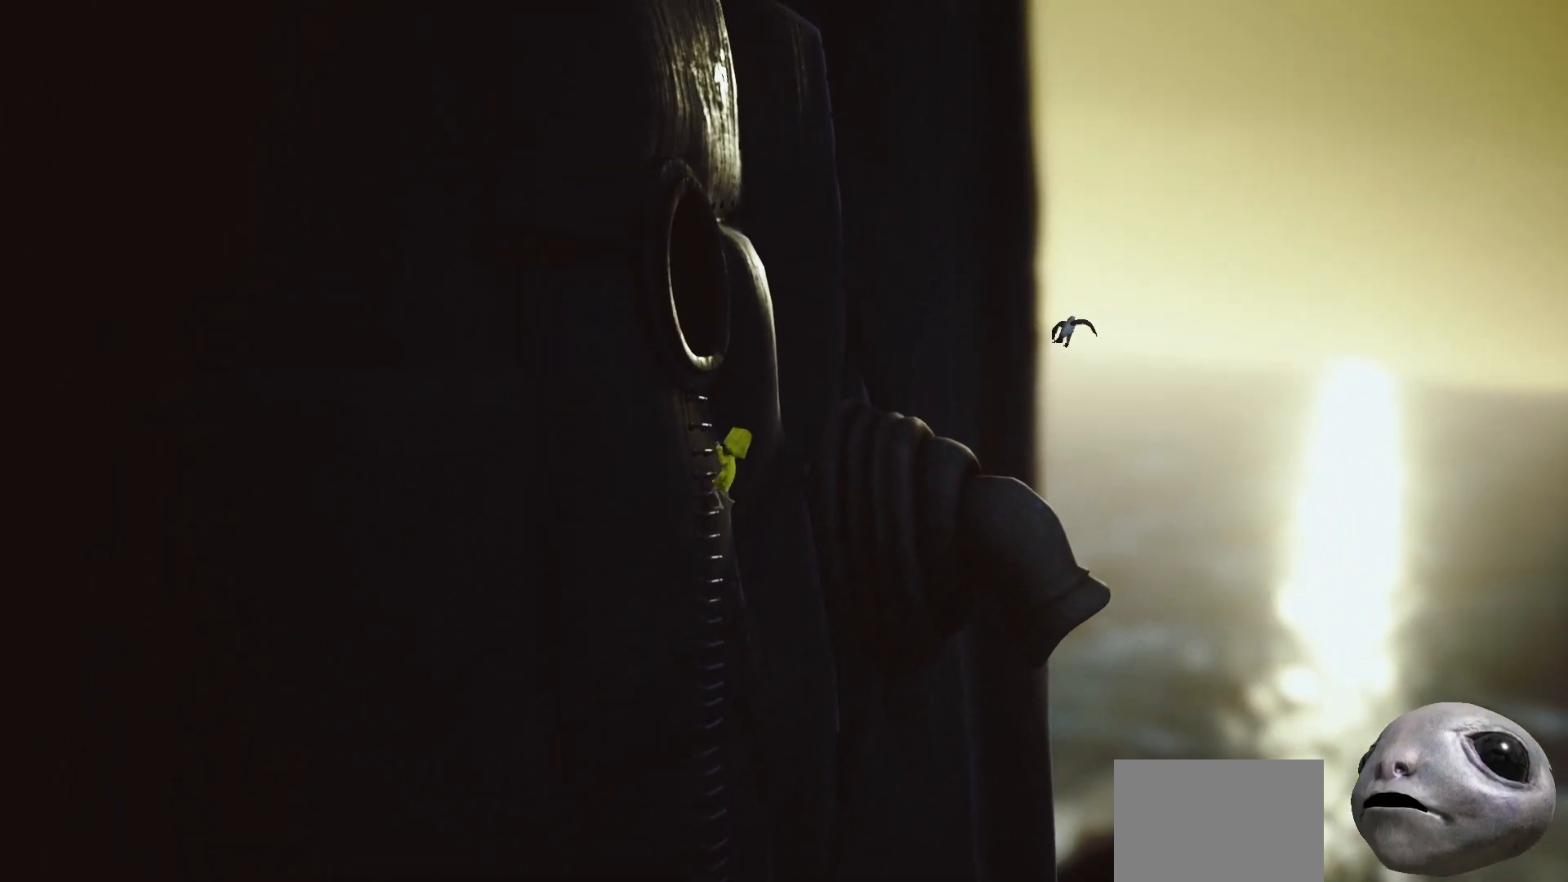
{"buttons": ["R2"], "left_stick": "up", "right_stick": "center", "events": []}
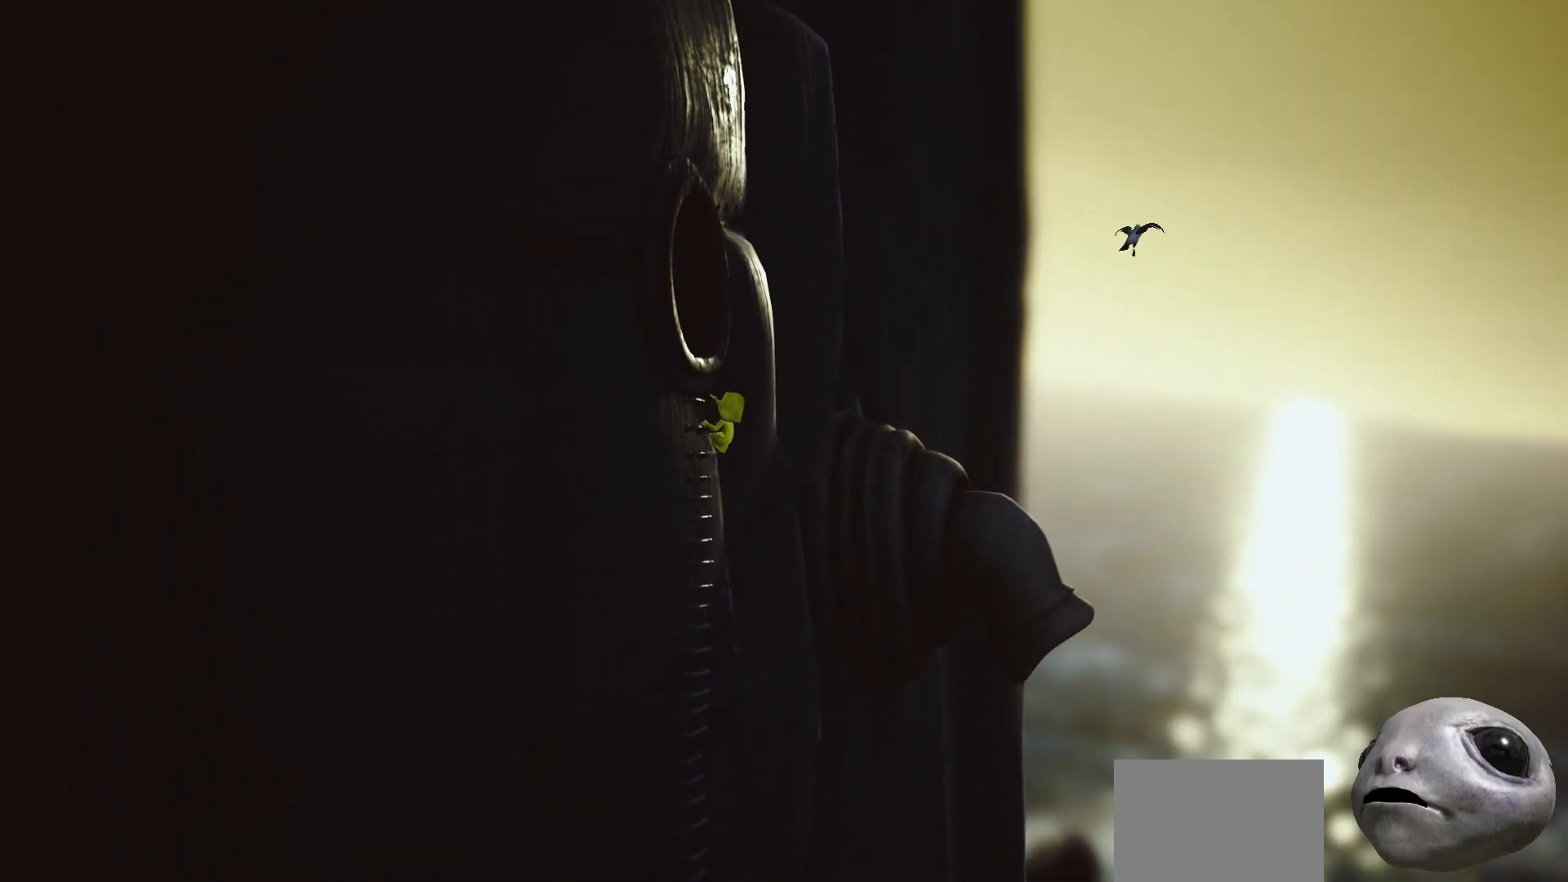
{"buttons": ["R2"], "left_stick": "up", "right_stick": "center", "events": []}
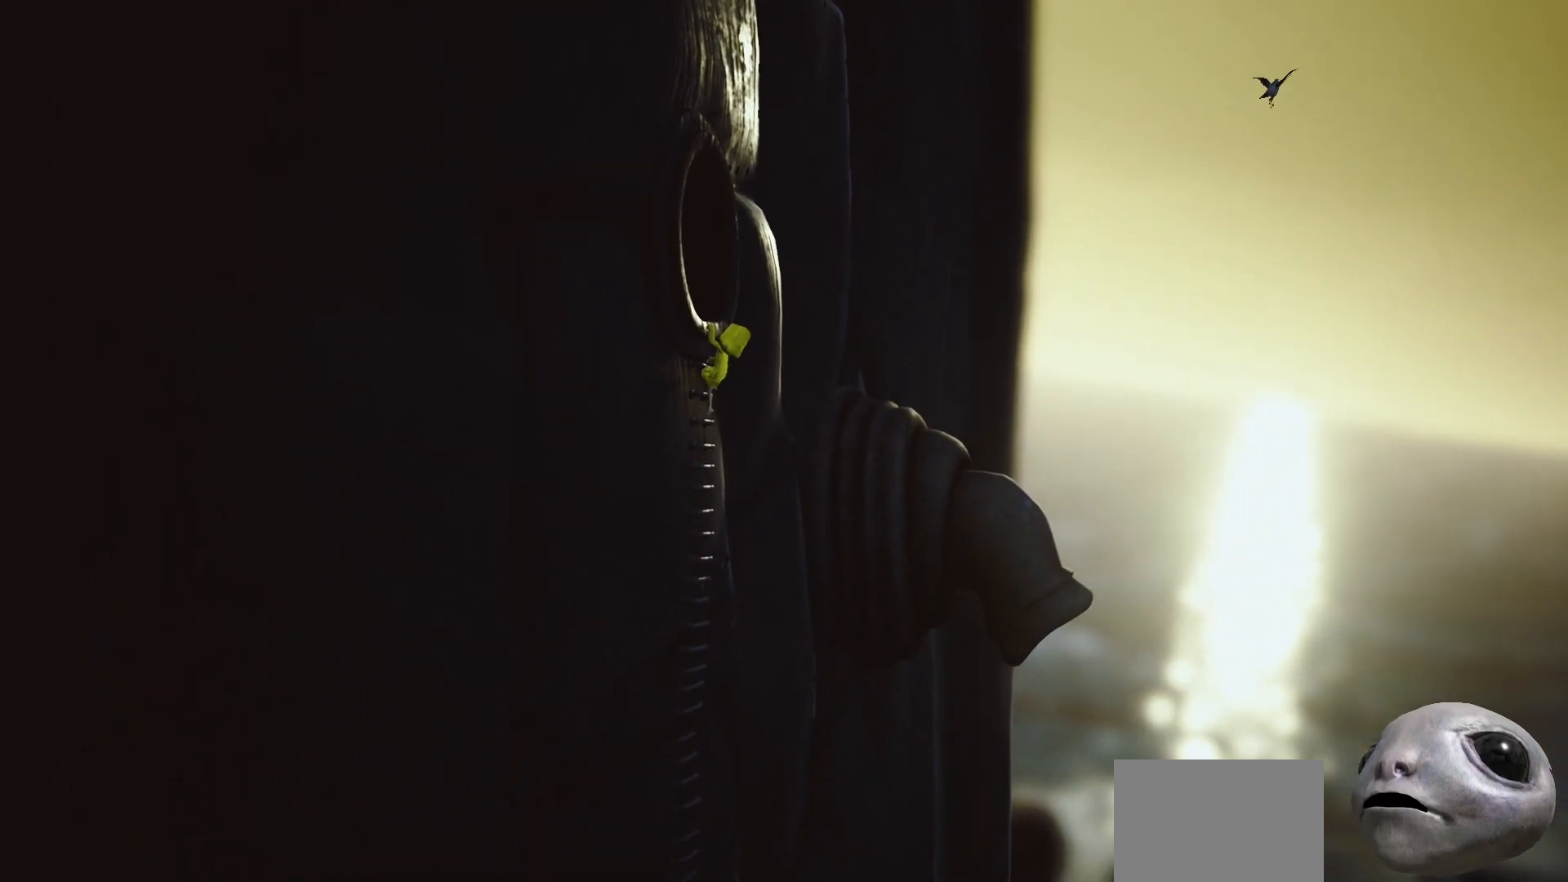
{"buttons": ["R2"], "left_stick": "up", "right_stick": "center", "events": []}
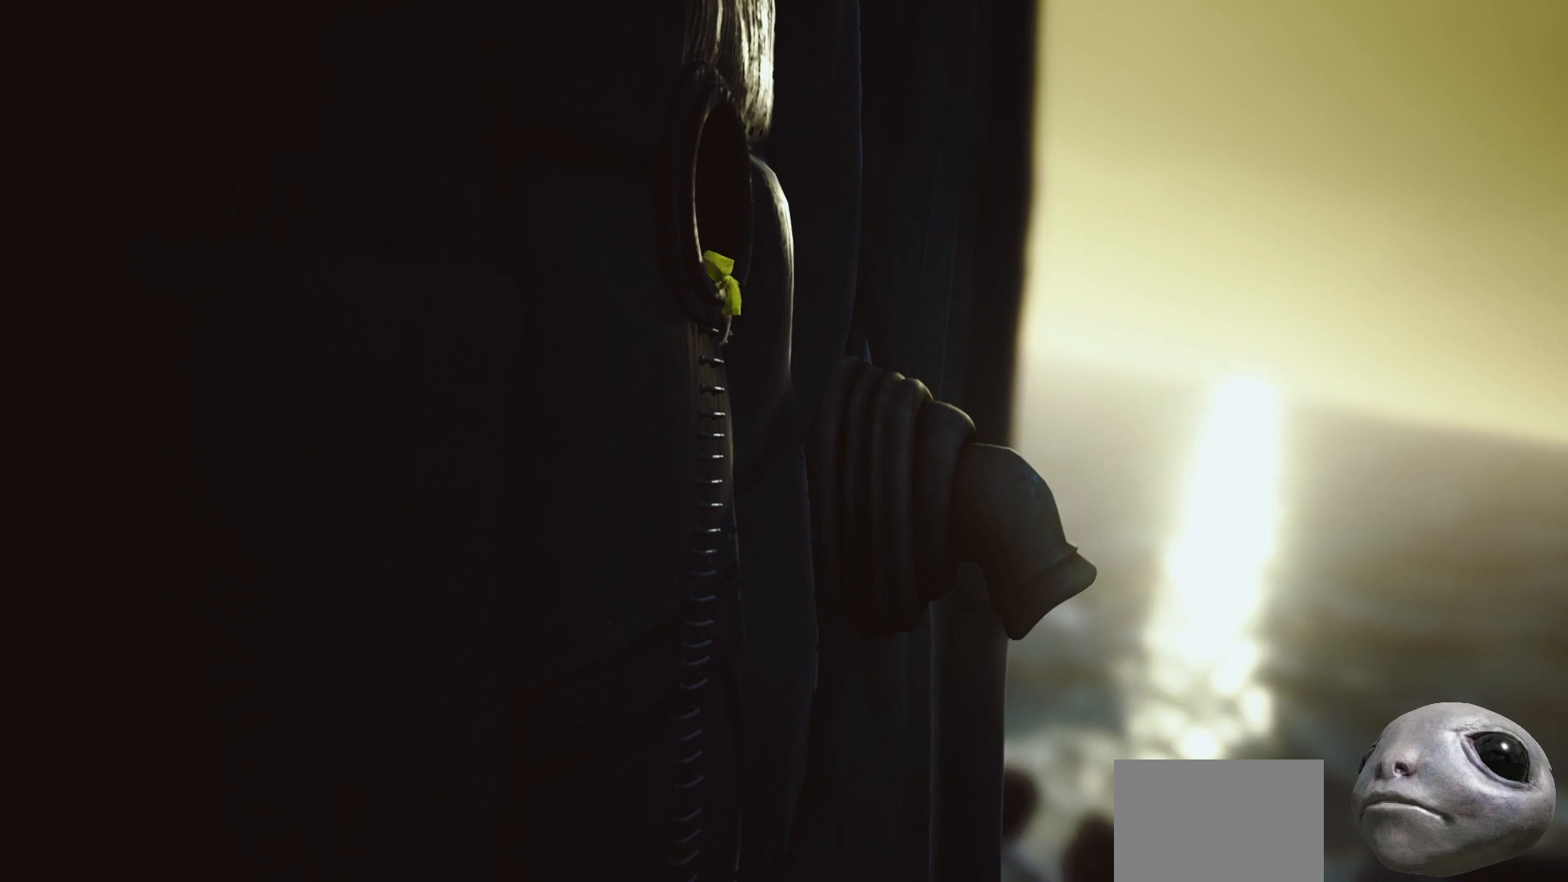
{"buttons": ["R2"], "left_stick": "up-left", "right_stick": "center", "events": [[317, "left_stick", "up-left"]]}
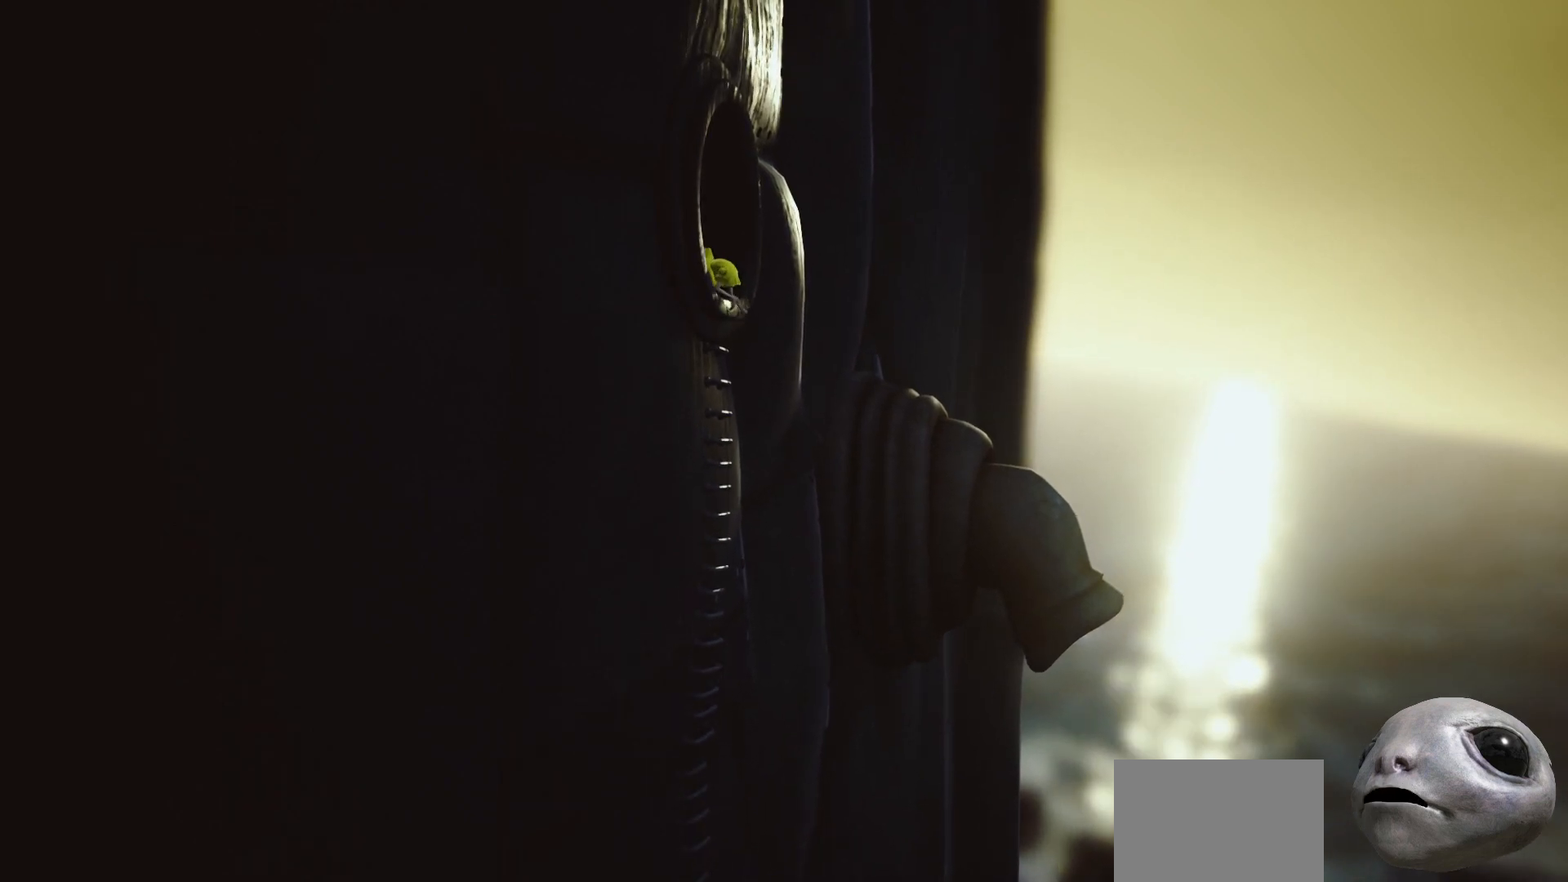
{"buttons": ["R2"], "left_stick": "left", "right_stick": "center", "events": [[33, "left_stick", "left"]]}
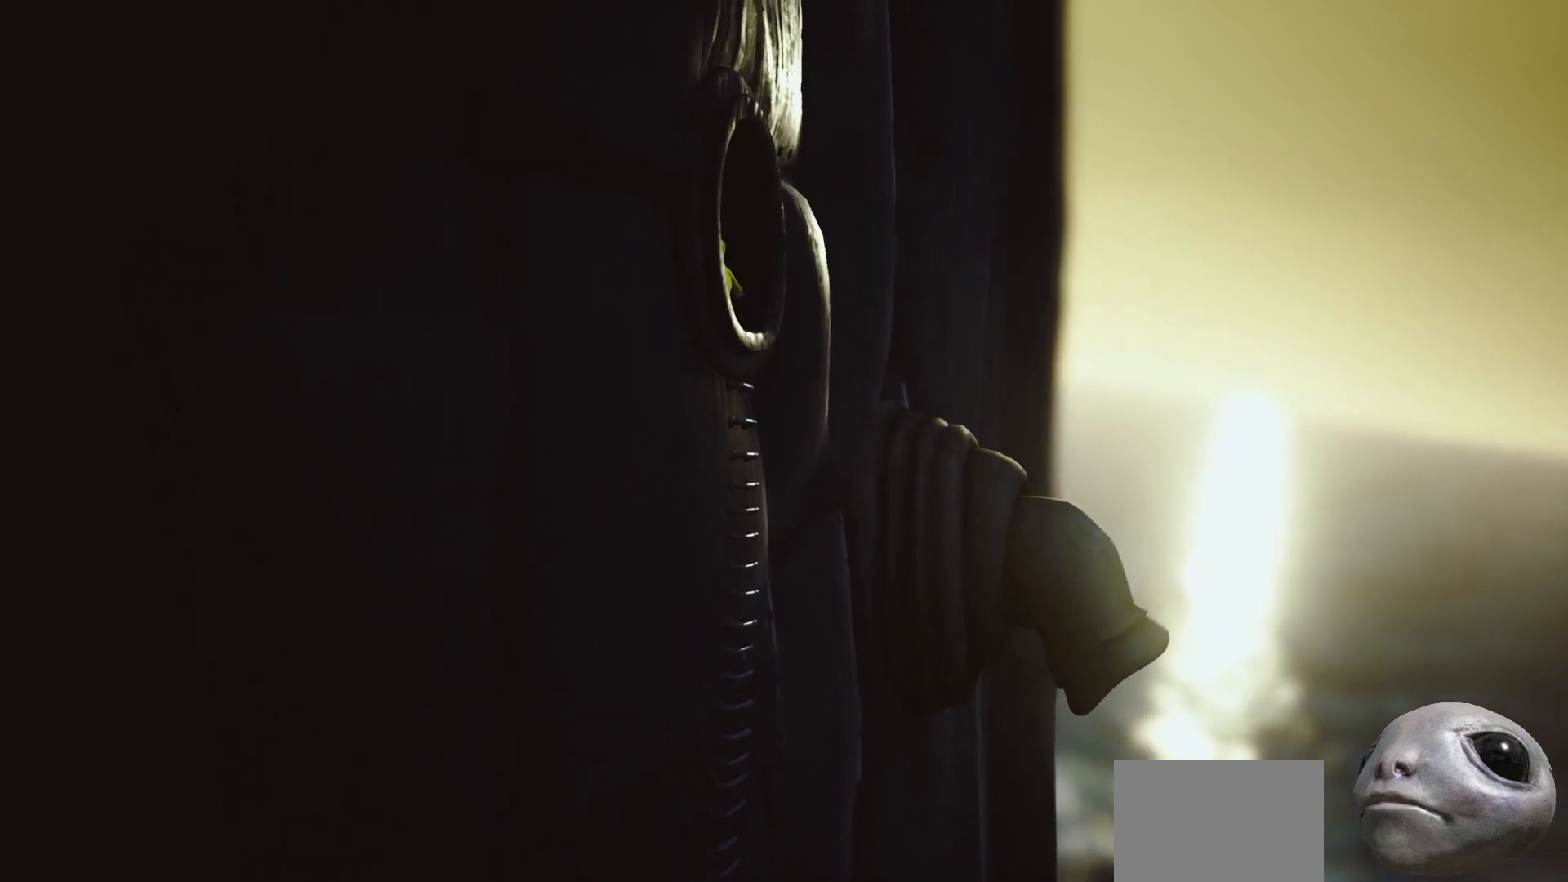
{"buttons": [], "left_stick": "center", "right_stick": "center", "events": [[167, "R2", "up"], [467, "left_stick", "center"]]}
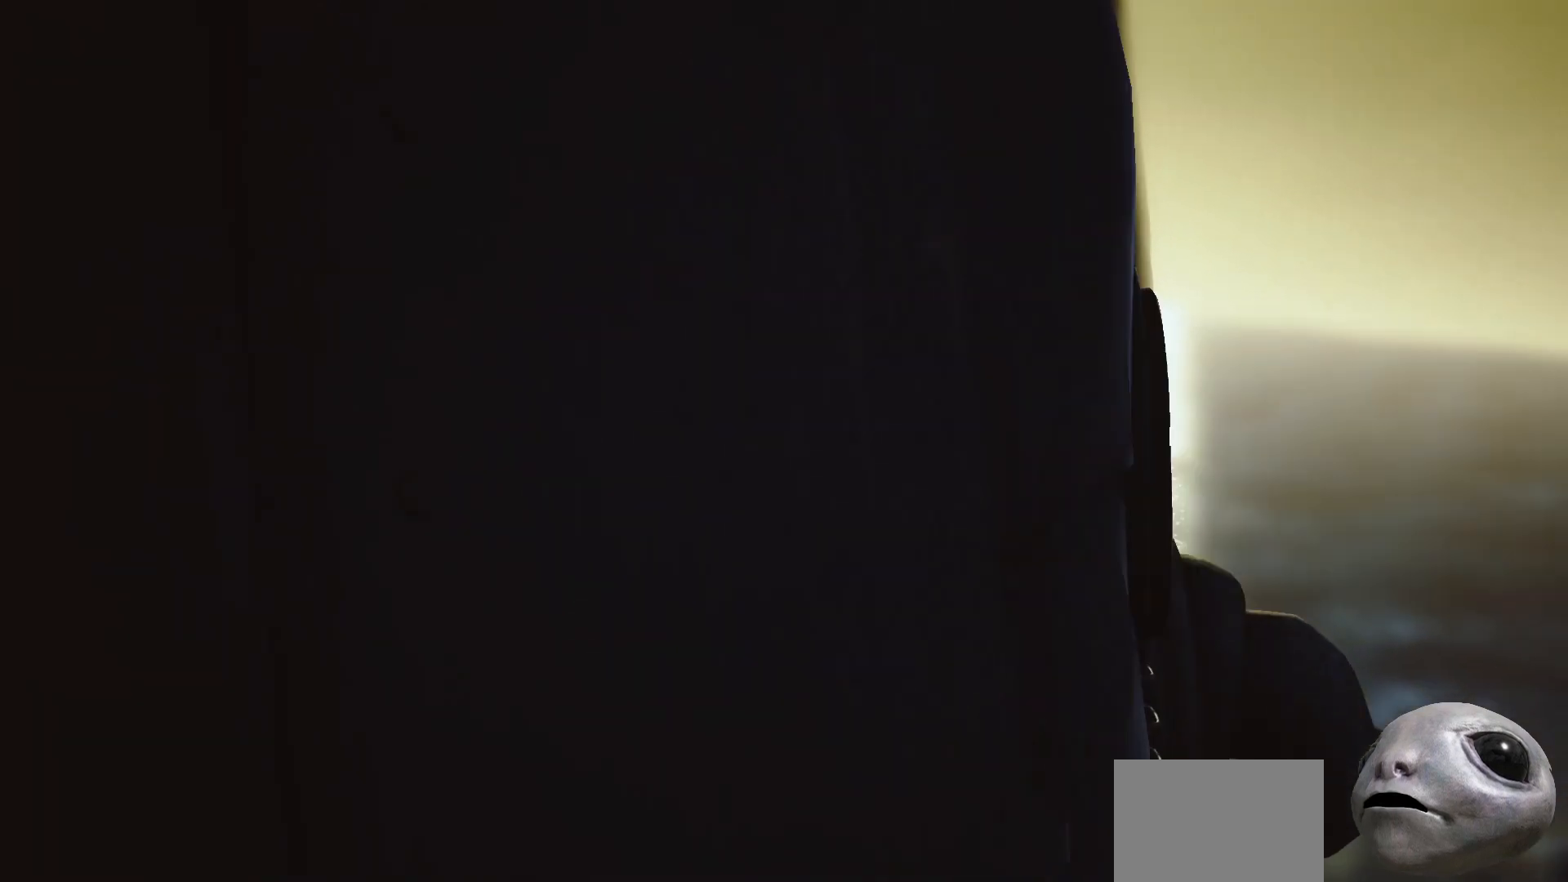
{"buttons": [], "left_stick": "left", "right_stick": "center", "events": [[367, "left_stick", "left"]]}
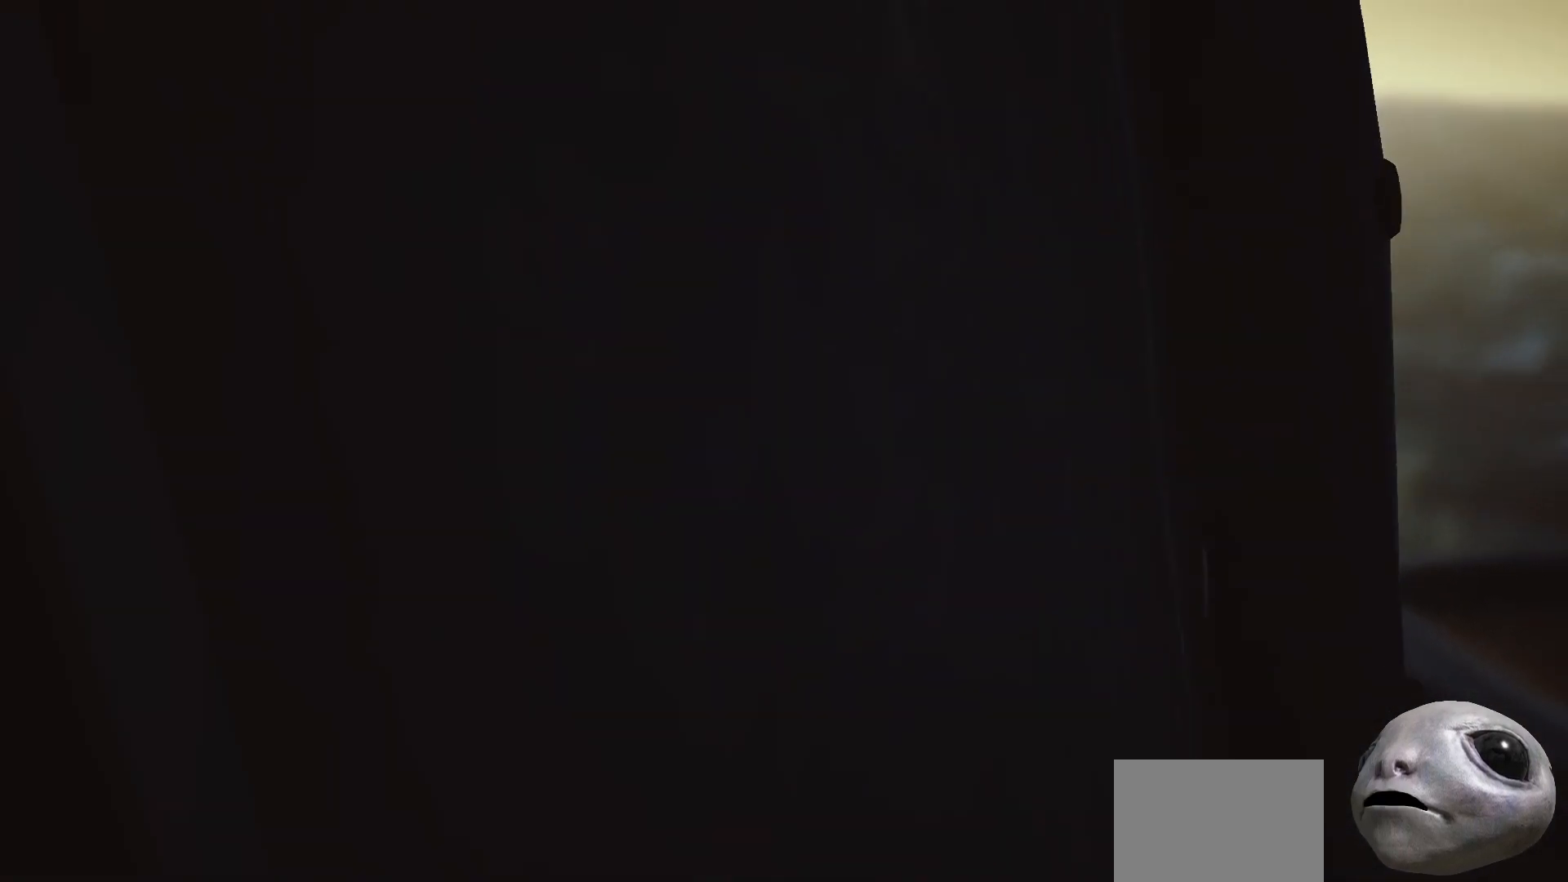
{"buttons": [], "left_stick": "left", "right_stick": "center", "events": [[150, "left_stick", "center"], [250, "left_stick", "left"]]}
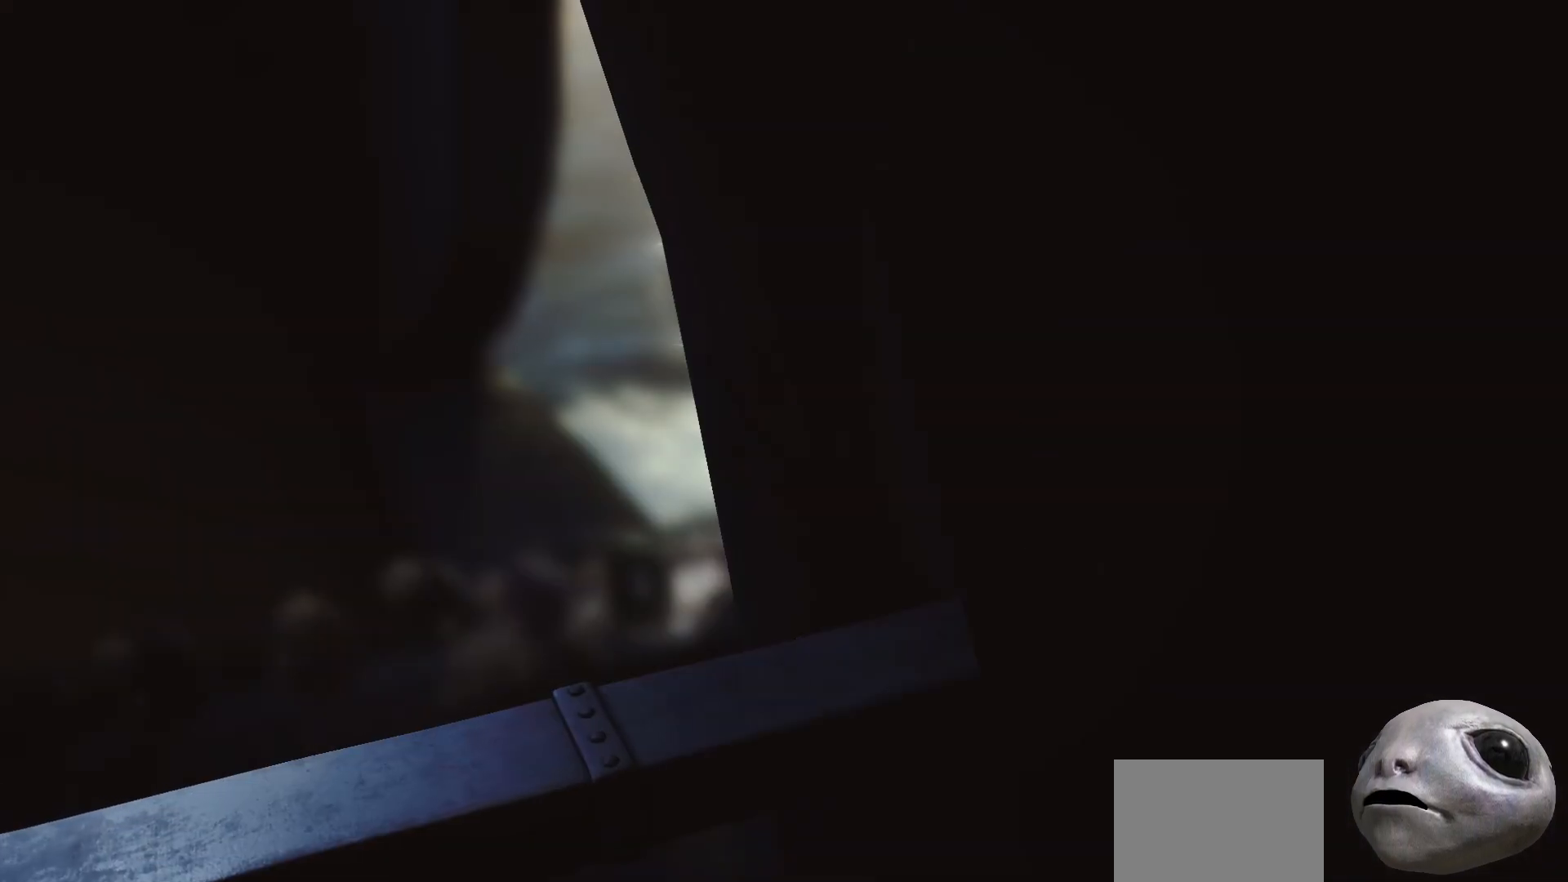
{"buttons": [], "left_stick": "left", "right_stick": "center", "events": []}
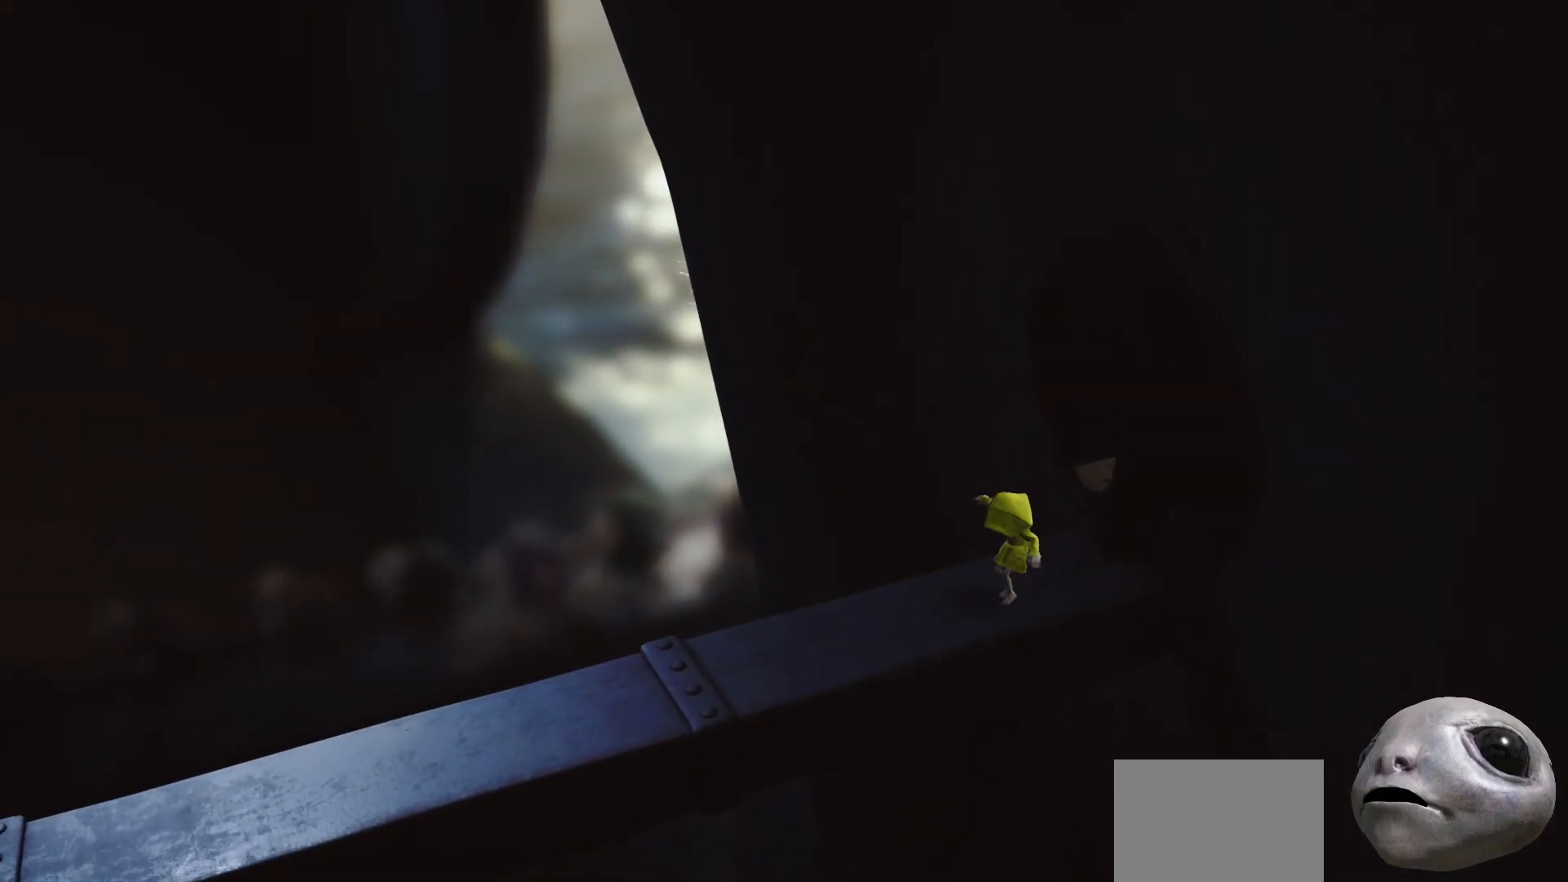
{"buttons": [], "left_stick": "left", "right_stick": "center", "events": []}
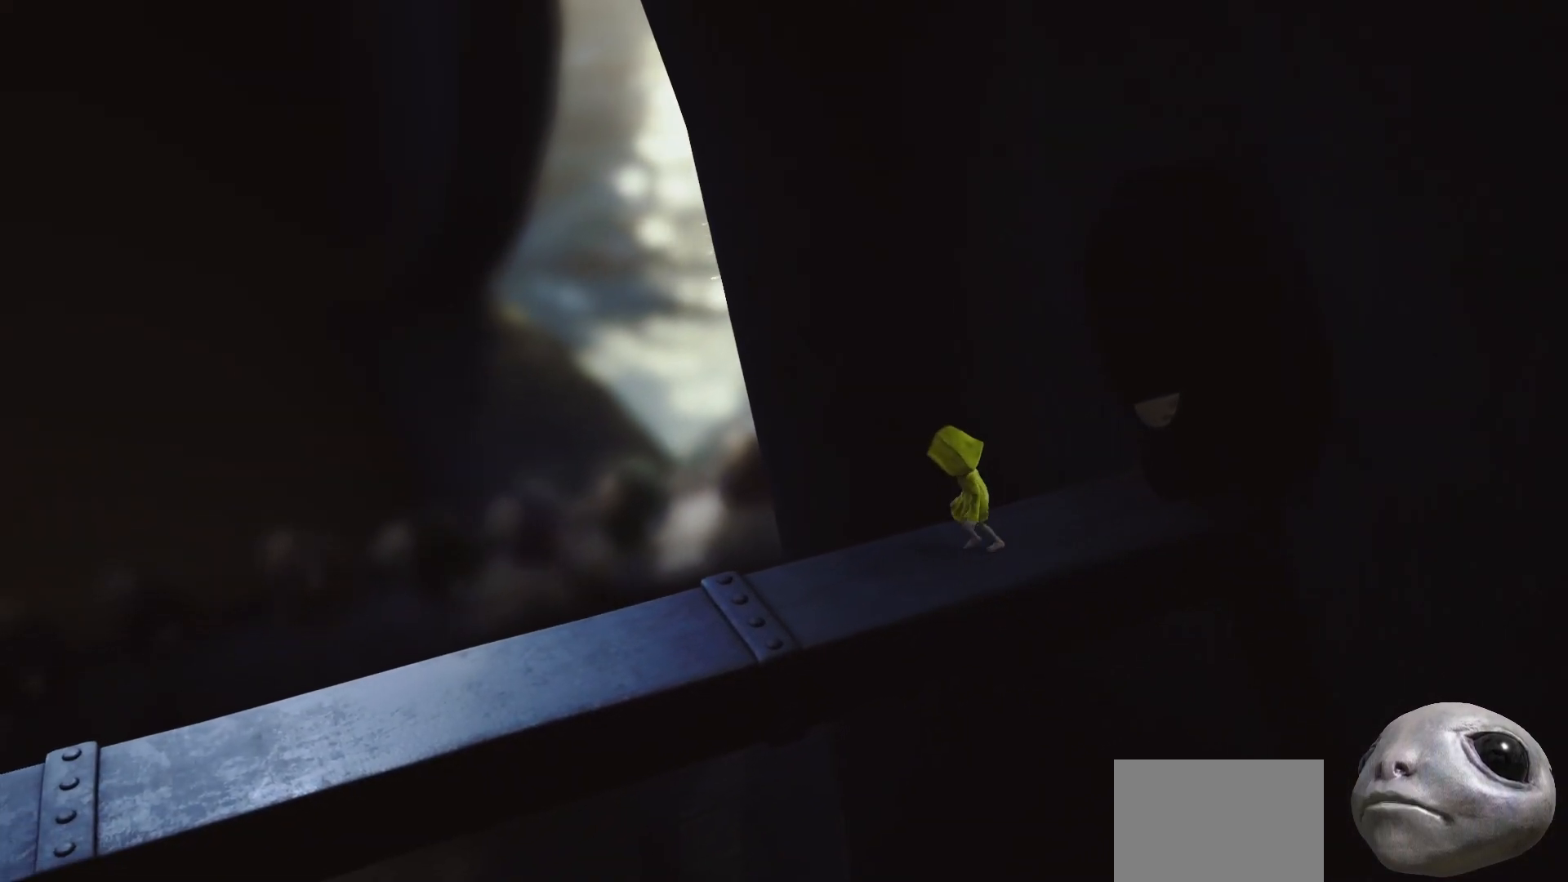
{"buttons": [], "left_stick": "left", "right_stick": "center", "events": []}
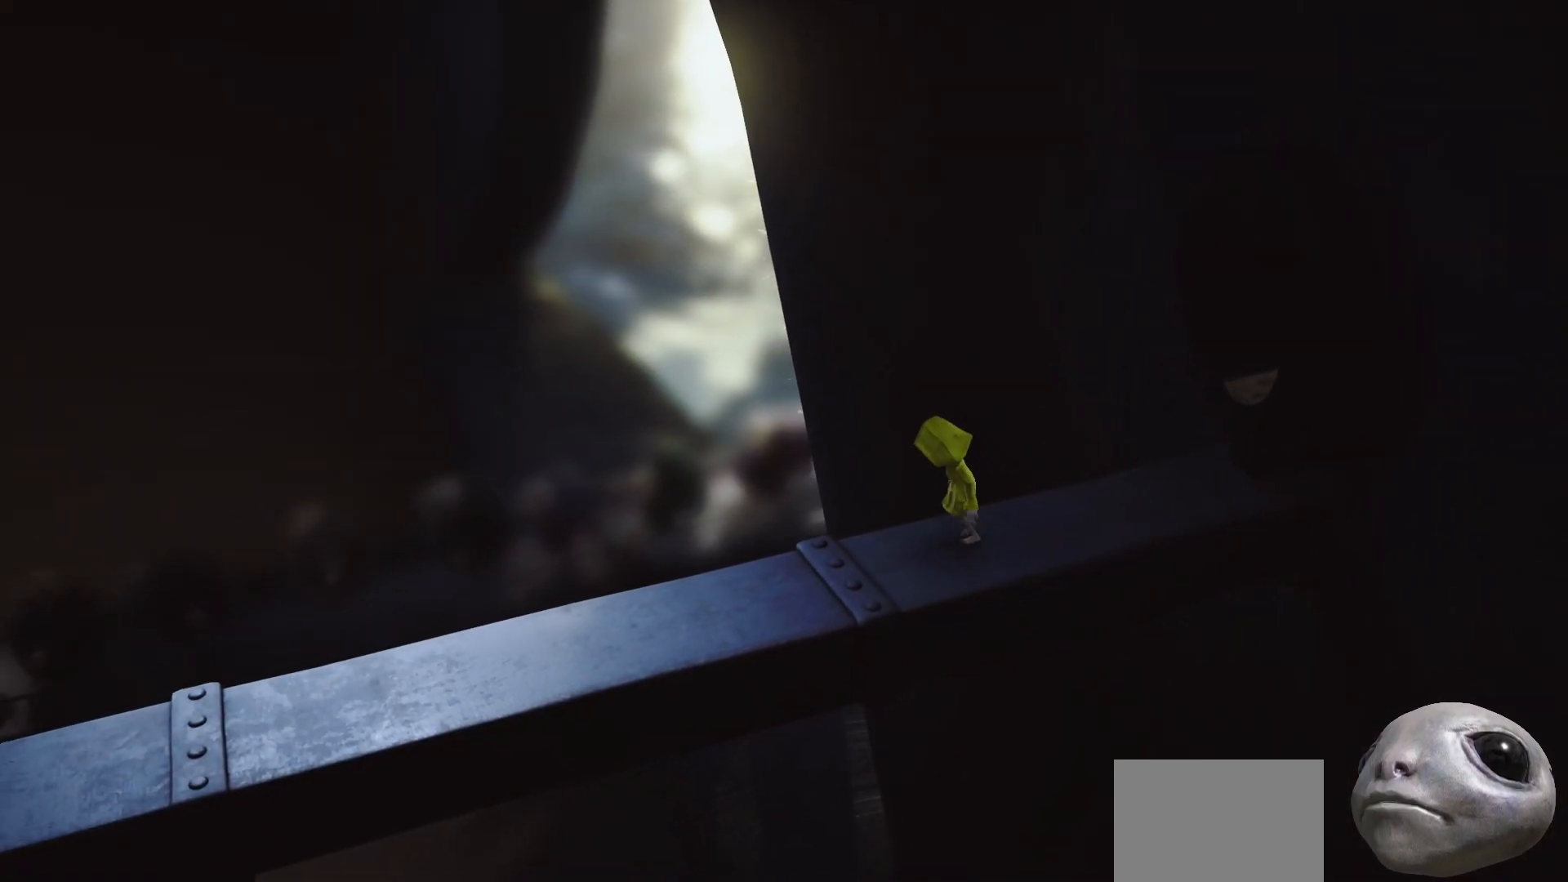
{"buttons": [], "left_stick": "left", "right_stick": "center", "events": []}